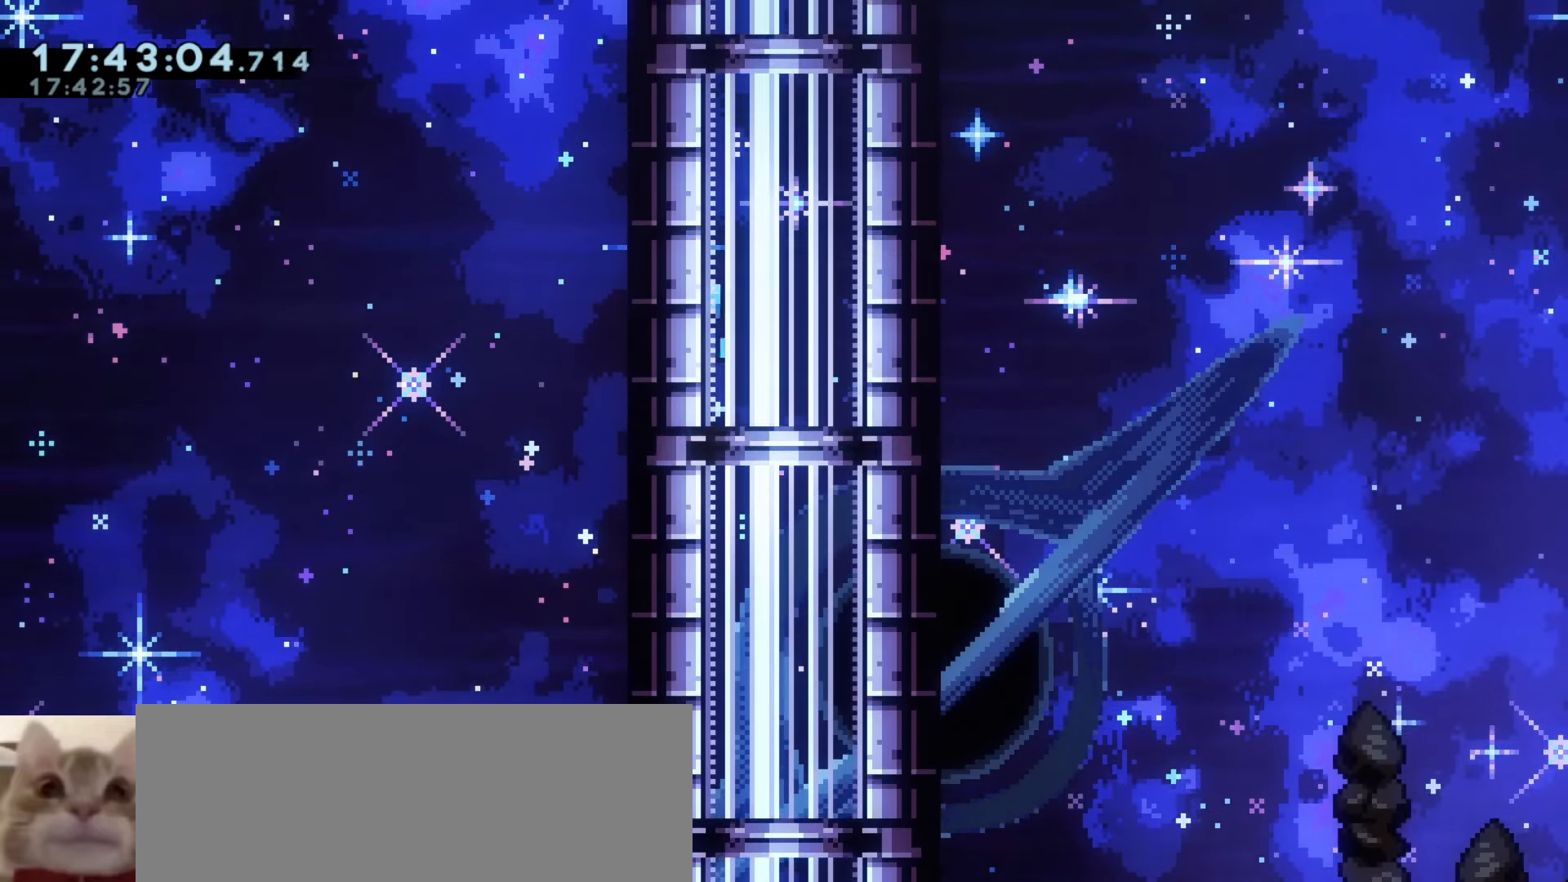
Gameplay with keyboard; each line is a JSON object with the keys held at the frame after it. "events" lists presses ("down") and releases ("up") of "a", "d", "dash", "demo", "grab", "j1", "j2", "s" and "w" between this image and that frame as [ms after this image, input, new state], when the widget could be followed in between. No other keys are recorded. Mouse input is not recorded. Key names are as the overlay labels them; some are game actions (e.g. jump) rather than physical keys.
{"keys": ["a", "j1"], "events": [[350, "j1", "up"], [383, "d", "up"], [400, "a", "down"], [400, "j1", "down"]]}
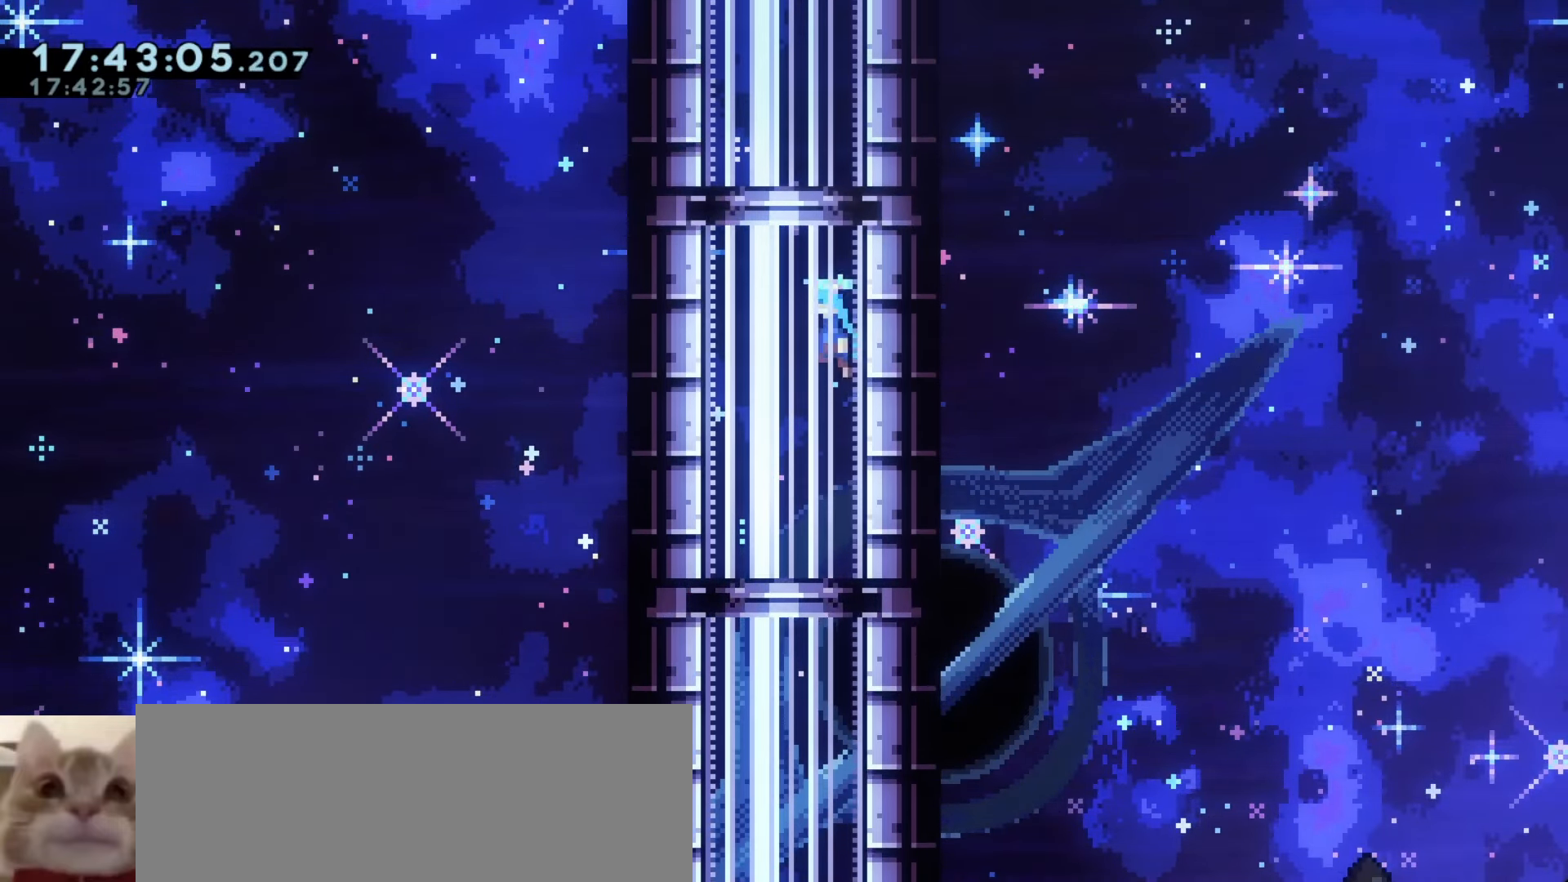
{"keys": ["d", "j1"], "events": [[267, "j1", "up"], [317, "a", "up"], [350, "d", "down"], [350, "j1", "down"]]}
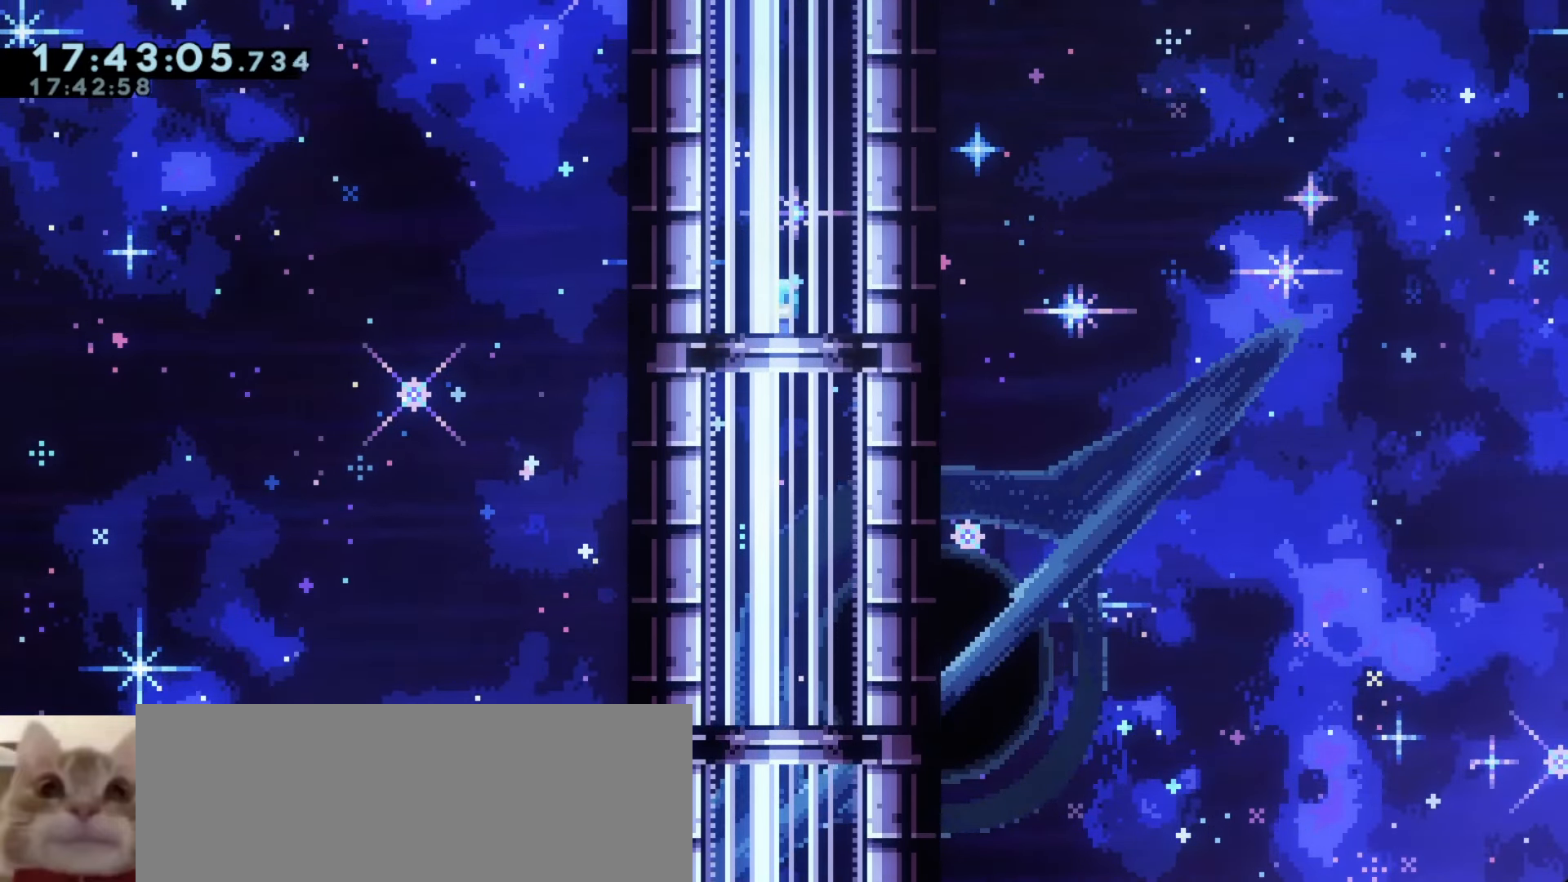
{"keys": ["a", "j1"], "events": [[200, "j1", "up"], [233, "d", "up"], [250, "a", "down"], [267, "j1", "down"]]}
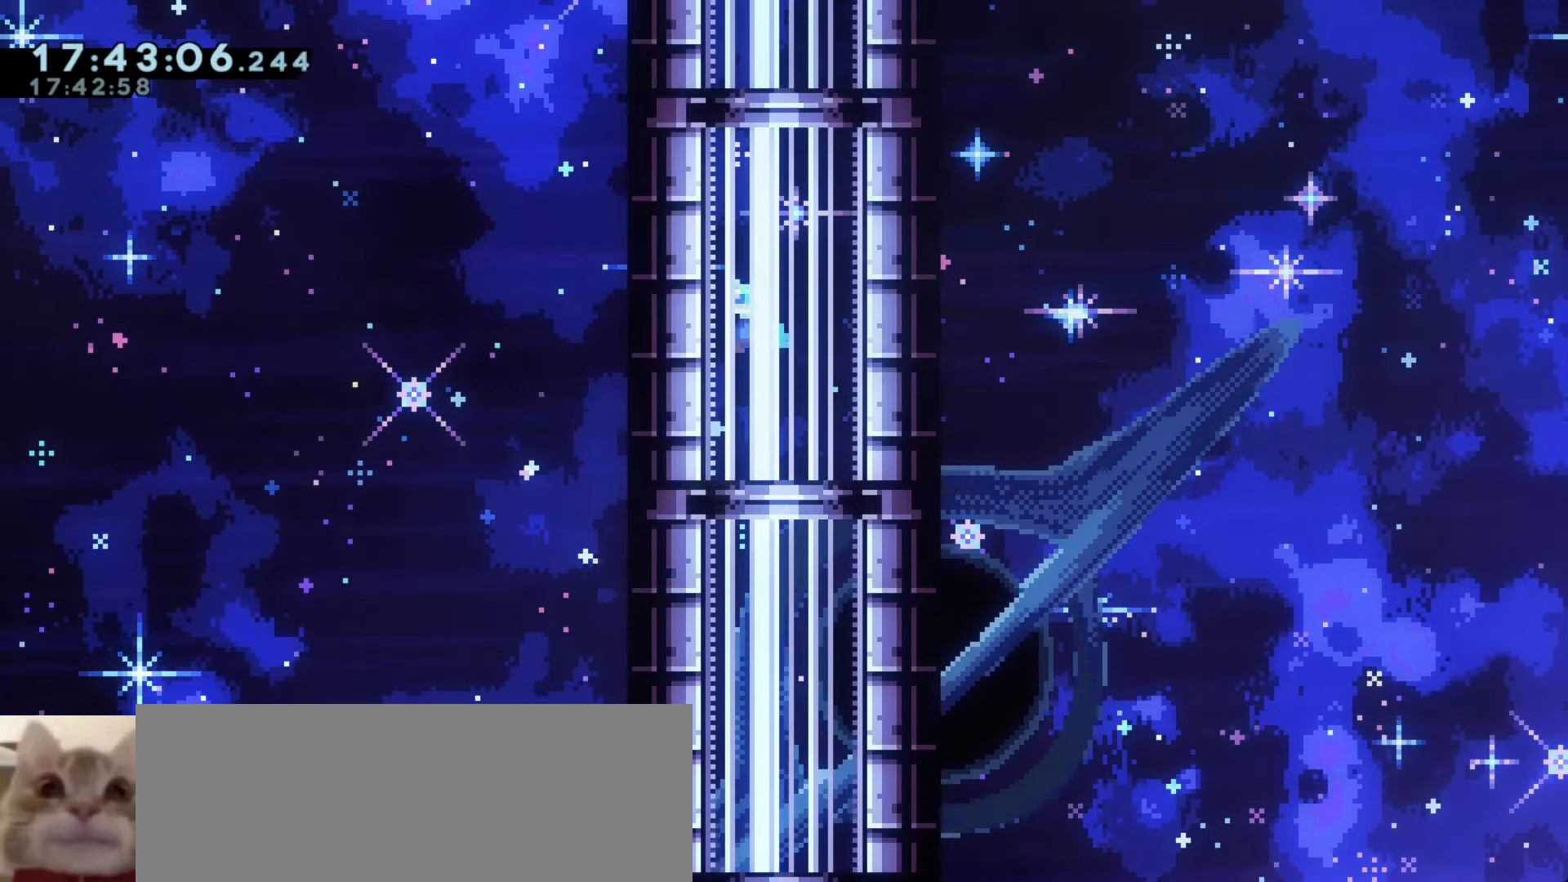
{"keys": ["d"], "events": [[83, "j1", "up"], [117, "a", "up"], [150, "d", "down"], [150, "j1", "down"], [483, "j1", "up"]]}
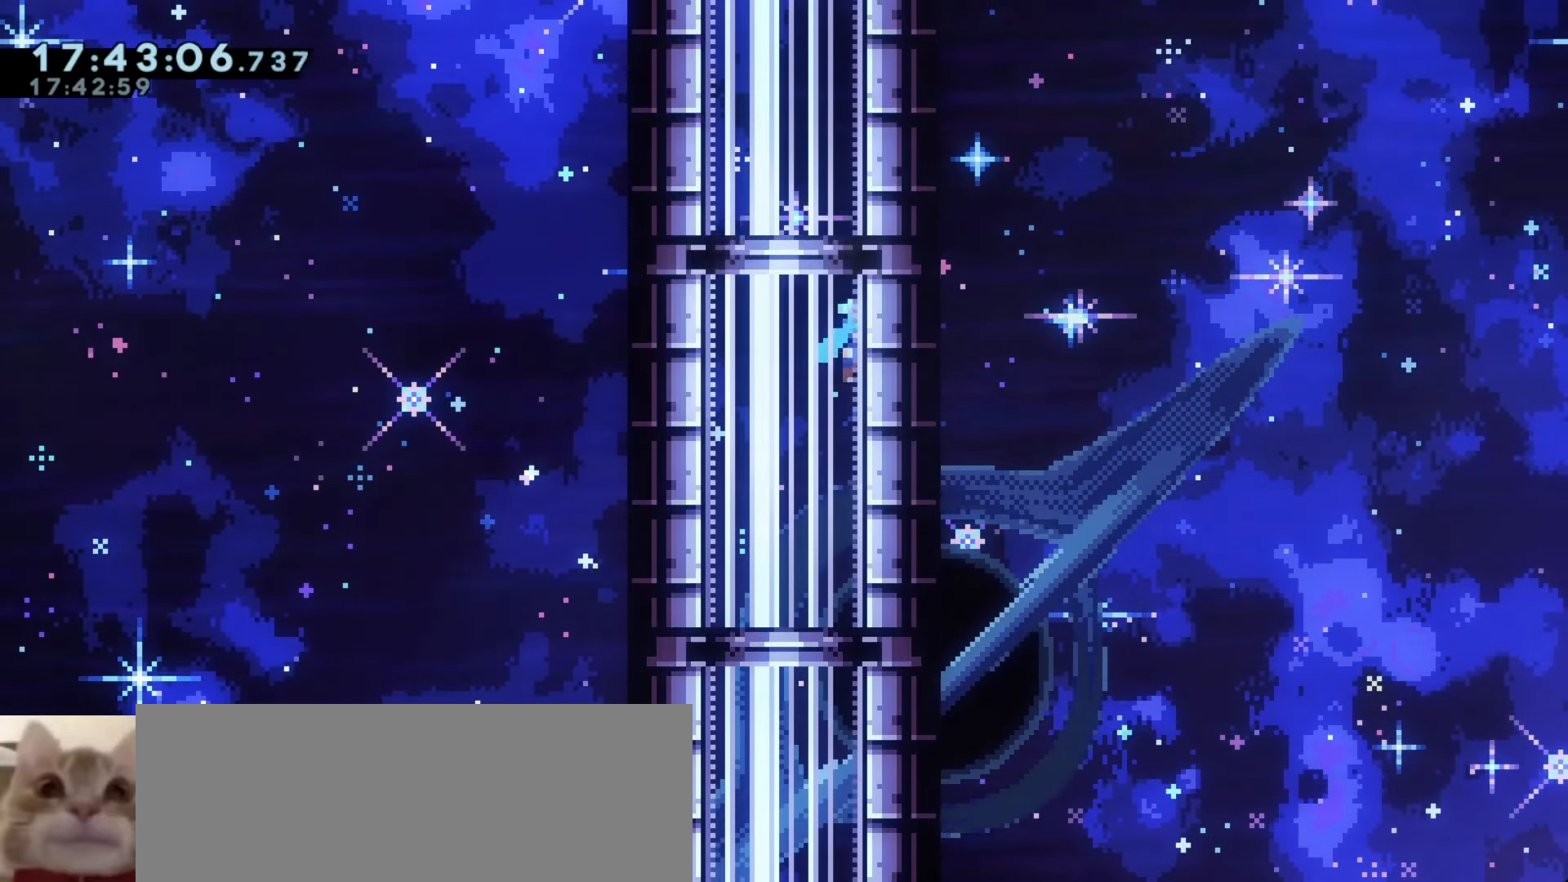
{"keys": ["a", "grab", "j1"], "events": [[17, "d", "up"], [33, "a", "down"], [50, "j1", "down"], [350, "j1", "up"], [400, "grab", "down"], [433, "j1", "down"]]}
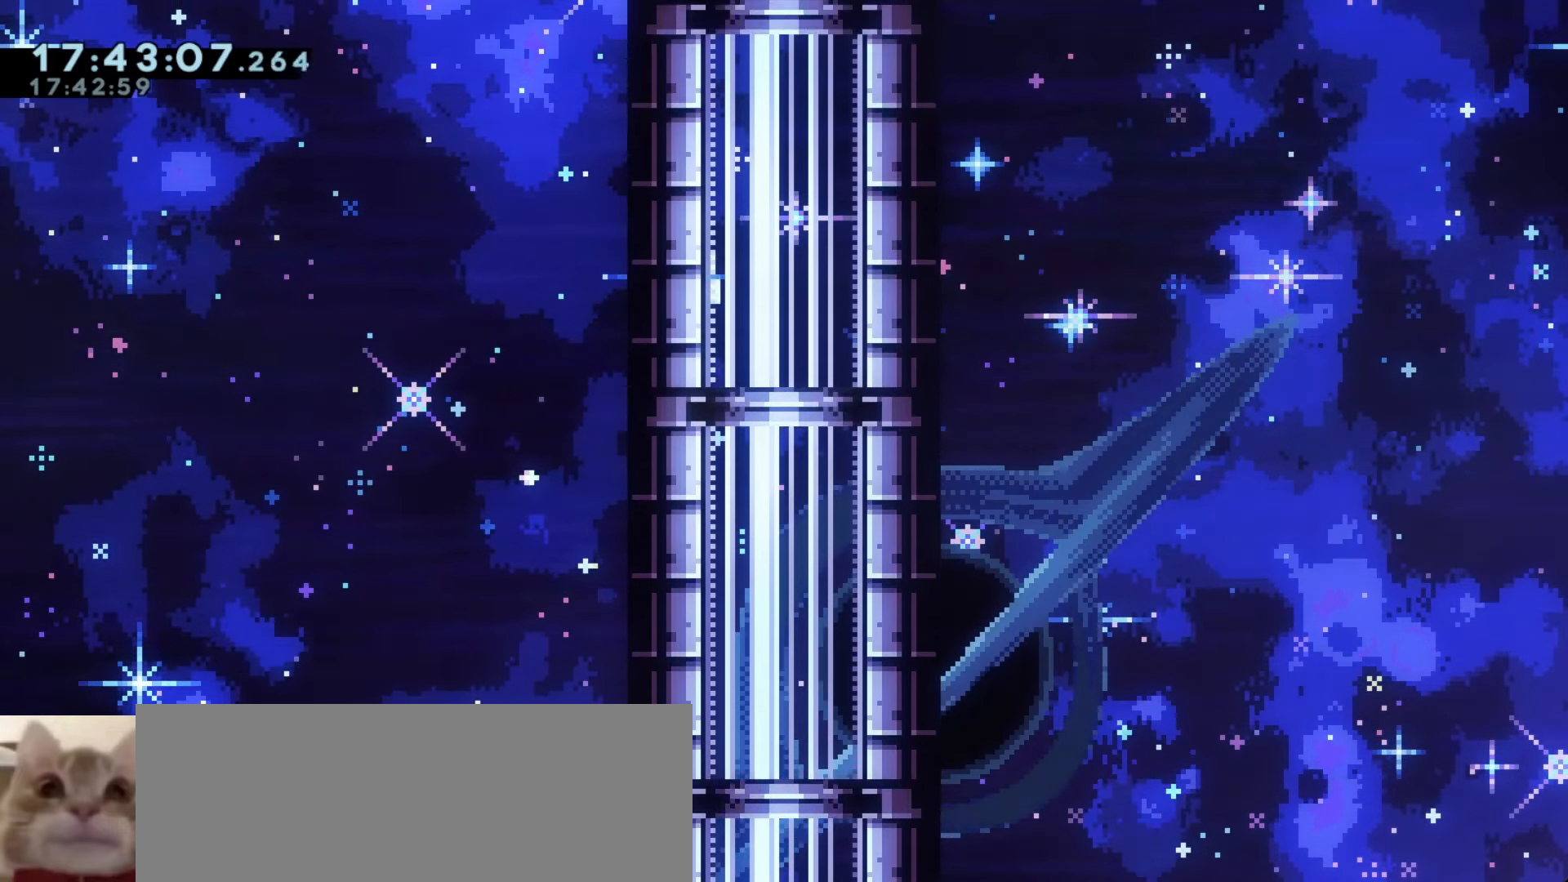
{"keys": ["a", "grab", "j1"], "events": [[183, "j1", "up"], [233, "j1", "down"], [433, "j1", "up"], [500, "j1", "down"]]}
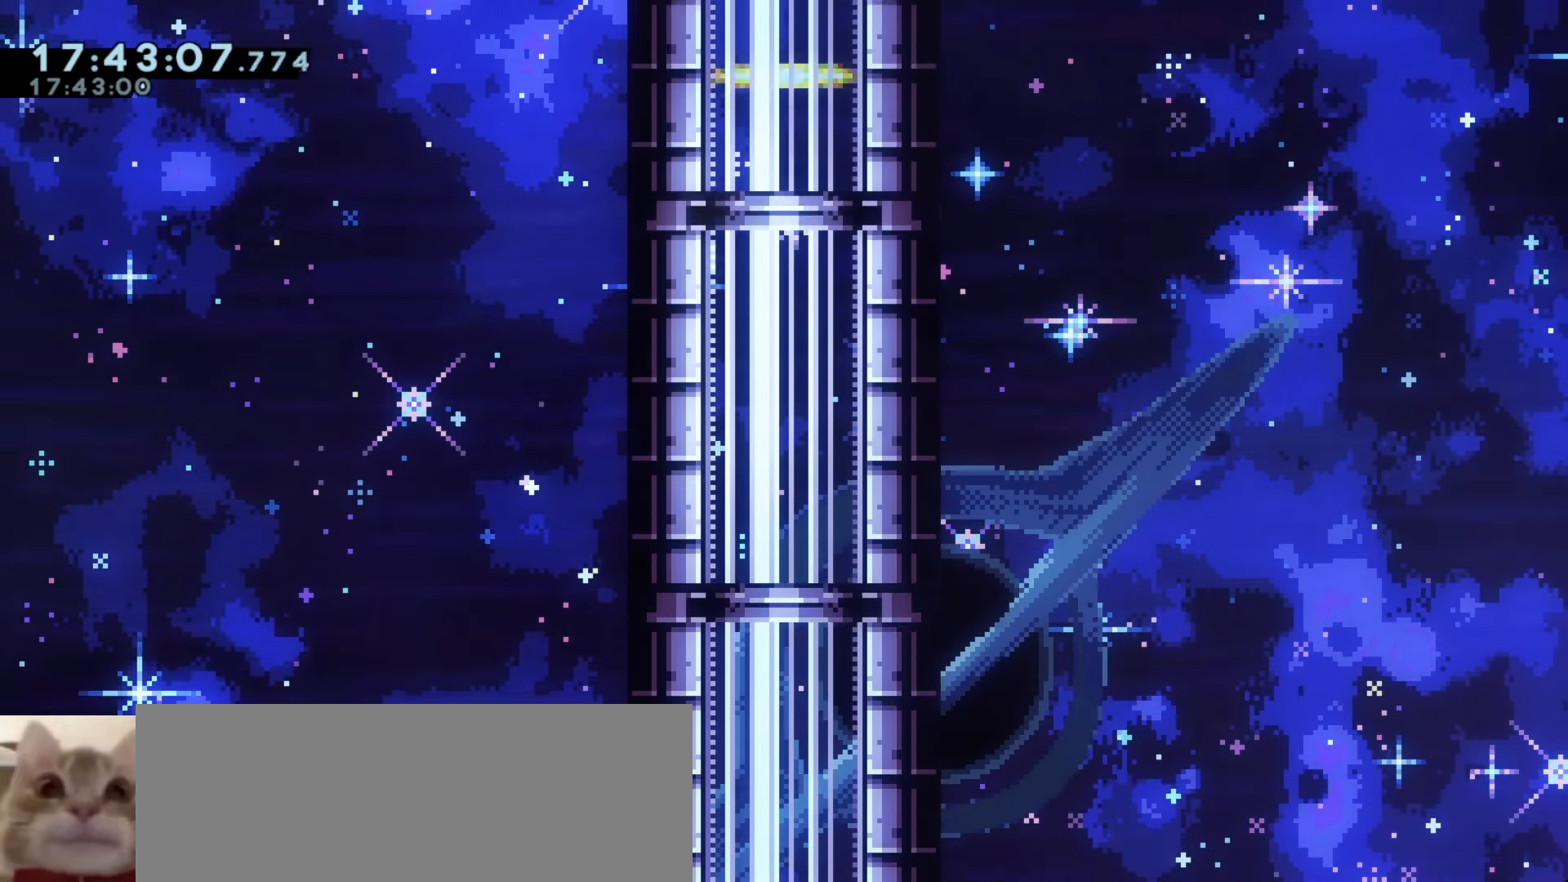
{"keys": ["a"], "events": [[200, "j1", "up"], [250, "j1", "down"], [483, "j1", "up"], [500, "grab", "up"]]}
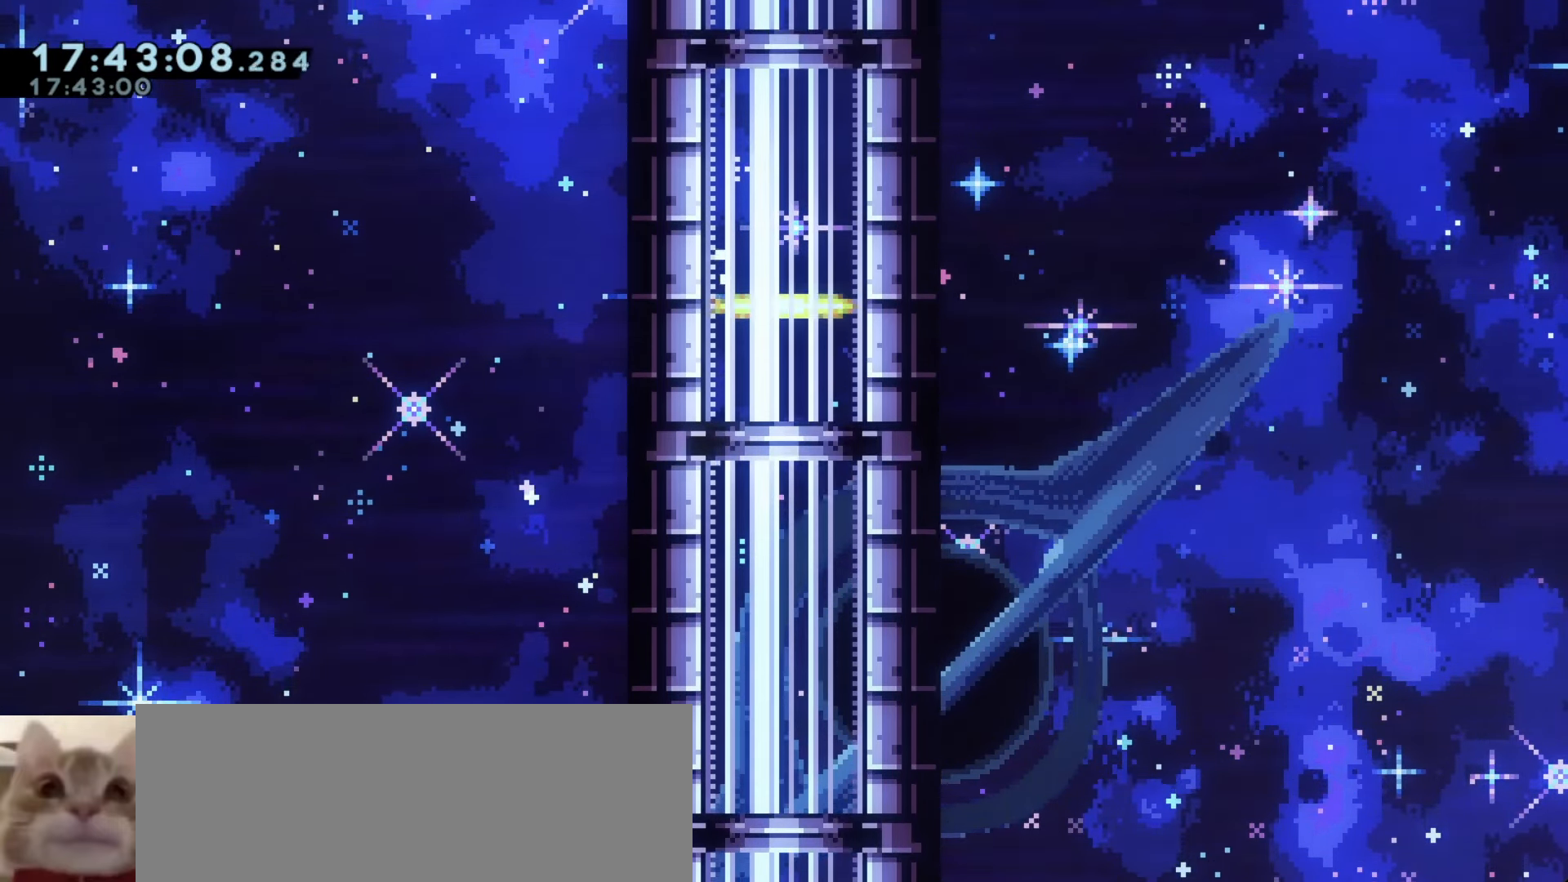
{"keys": ["d"], "events": [[17, "a", "up"], [50, "j1", "down"], [67, "d", "down"], [433, "j1", "up"]]}
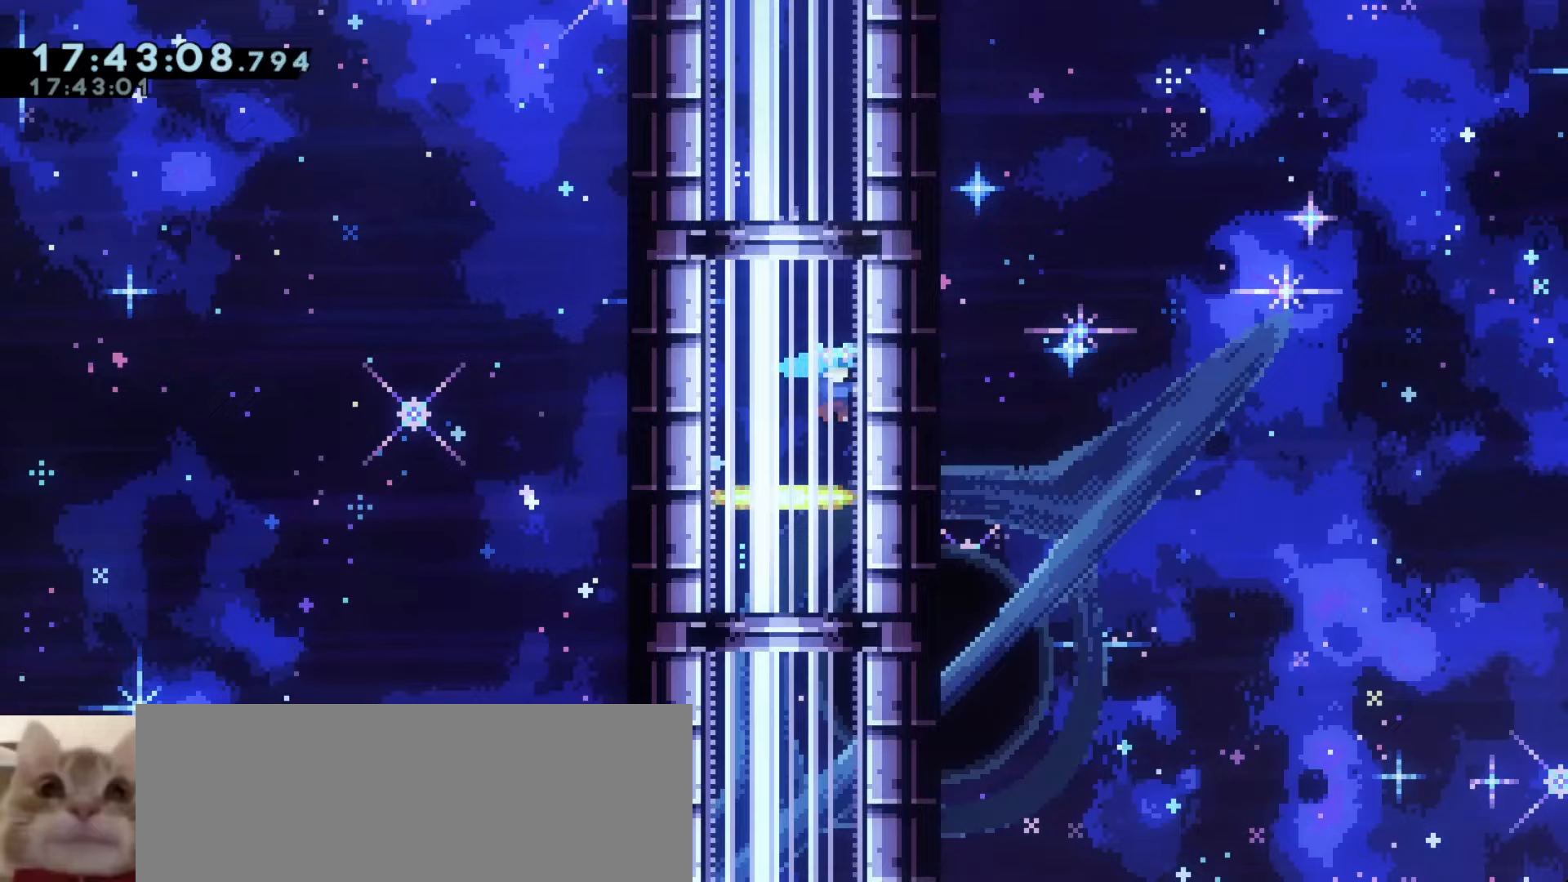
{"keys": ["a", "j1"], "events": [[50, "d", "up"], [167, "a", "down"], [167, "j1", "down"]]}
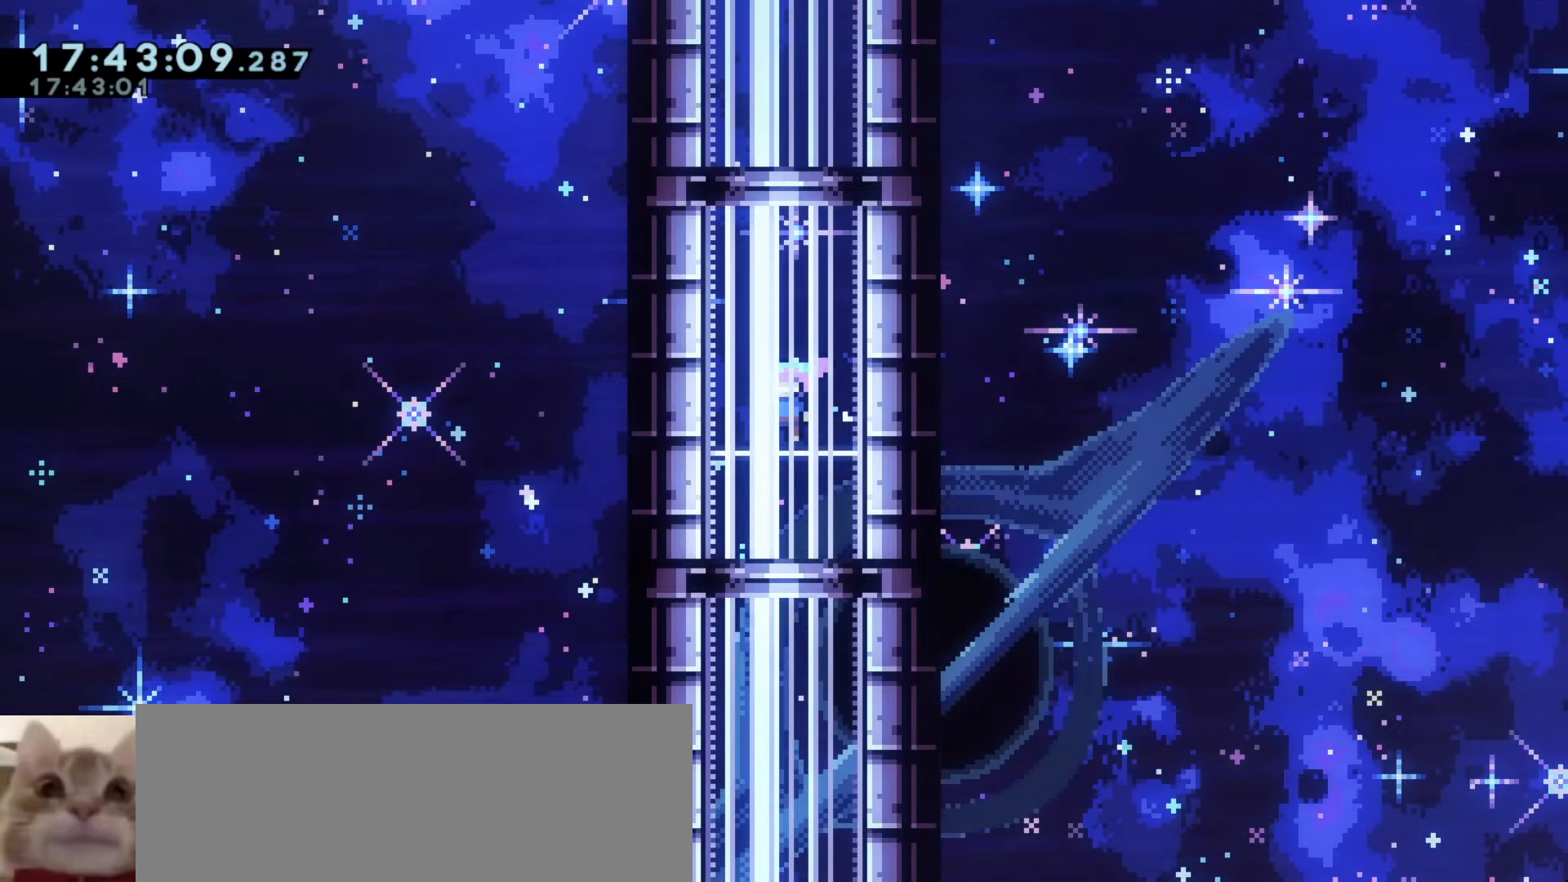
{"keys": [], "events": [[17, "a", "up"], [17, "j1", "up"], [133, "w", "down"], [217, "w", "up"], [367, "w", "down"], [383, "d", "down"], [383, "dash", "down"], [433, "dash", "up"], [433, "w", "up"], [500, "d", "up"]]}
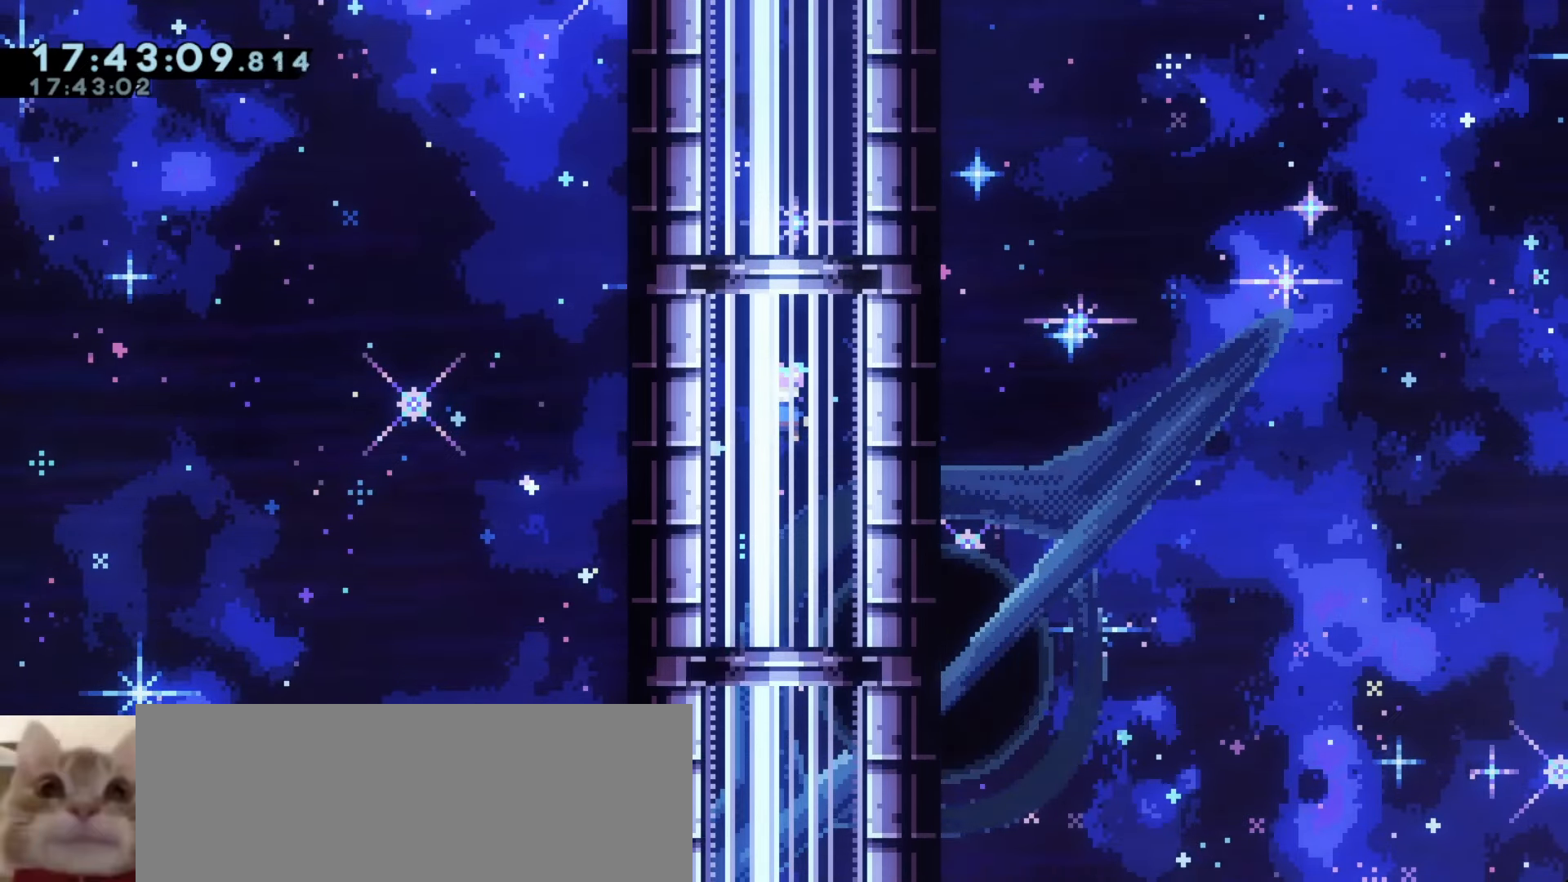
{"keys": ["dash"], "events": [[17, "a", "down"], [83, "dash", "down"], [83, "w", "down"], [133, "d", "down"], [167, "a", "up"], [167, "dash", "up"], [183, "w", "up"], [233, "dash", "down"], [283, "d", "up"], [300, "a", "down"], [317, "w", "down"], [333, "dash", "up"], [383, "d", "down"], [400, "a", "up"], [417, "dash", "down"], [433, "w", "up"], [500, "d", "up"]]}
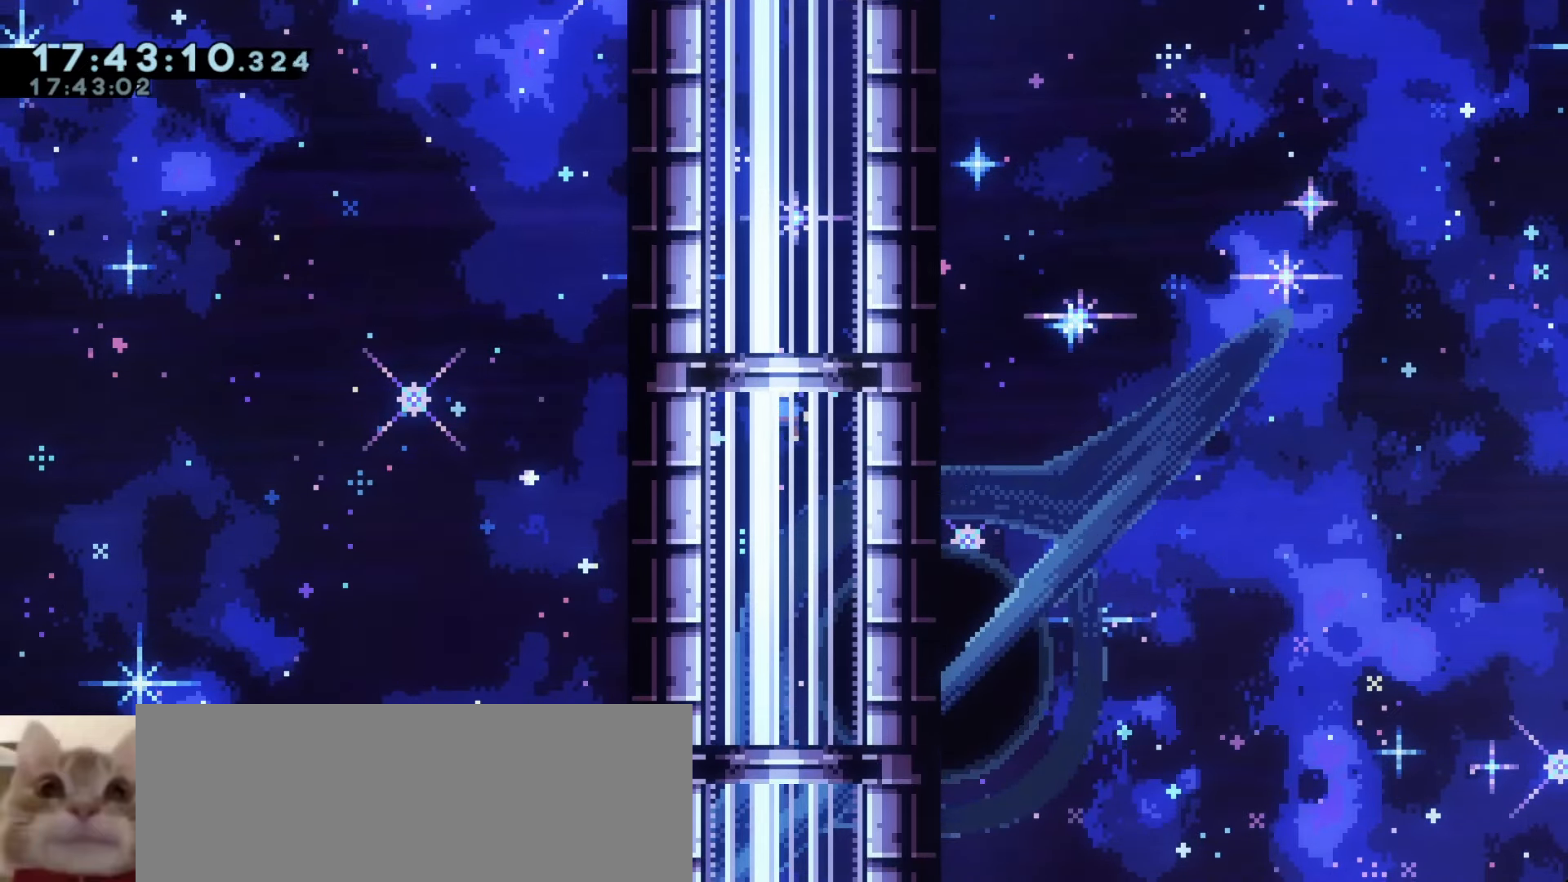
{"keys": ["a", "d", "s"], "events": [[17, "dash", "up"], [183, "s", "down"], [200, "a", "down"], [283, "d", "down"], [317, "a", "up"], [333, "s", "up"], [400, "d", "up"], [417, "a", "down"], [450, "s", "down"], [500, "d", "down"]]}
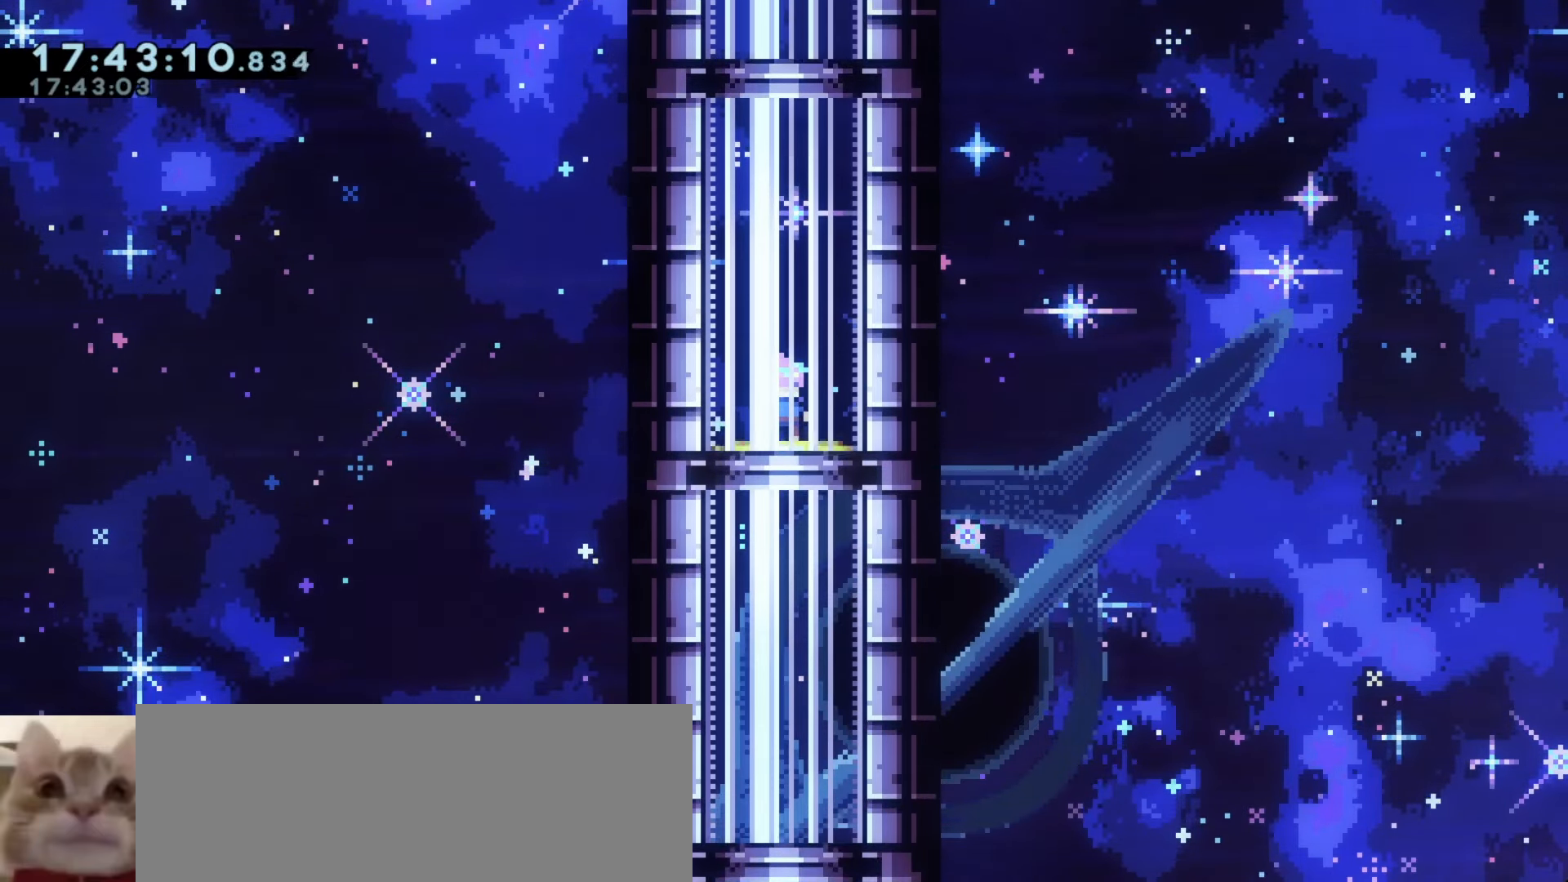
{"keys": ["j1"], "events": [[17, "a", "up"], [50, "s", "up"], [83, "d", "up"], [117, "grab", "down"], [133, "j1", "down"], [183, "grab", "up"], [200, "dash", "down"], [217, "a", "down"], [233, "j1", "up"], [233, "s", "down"], [250, "dash", "up"], [283, "a", "up"], [283, "d", "down"], [300, "grab", "down"], [300, "s", "up"], [333, "d", "up"], [350, "dash", "down"], [350, "j1", "down"], [367, "grab", "up"], [400, "a", "down"], [400, "j1", "up"], [417, "dash", "up"], [450, "a", "up"], [500, "j1", "down"]]}
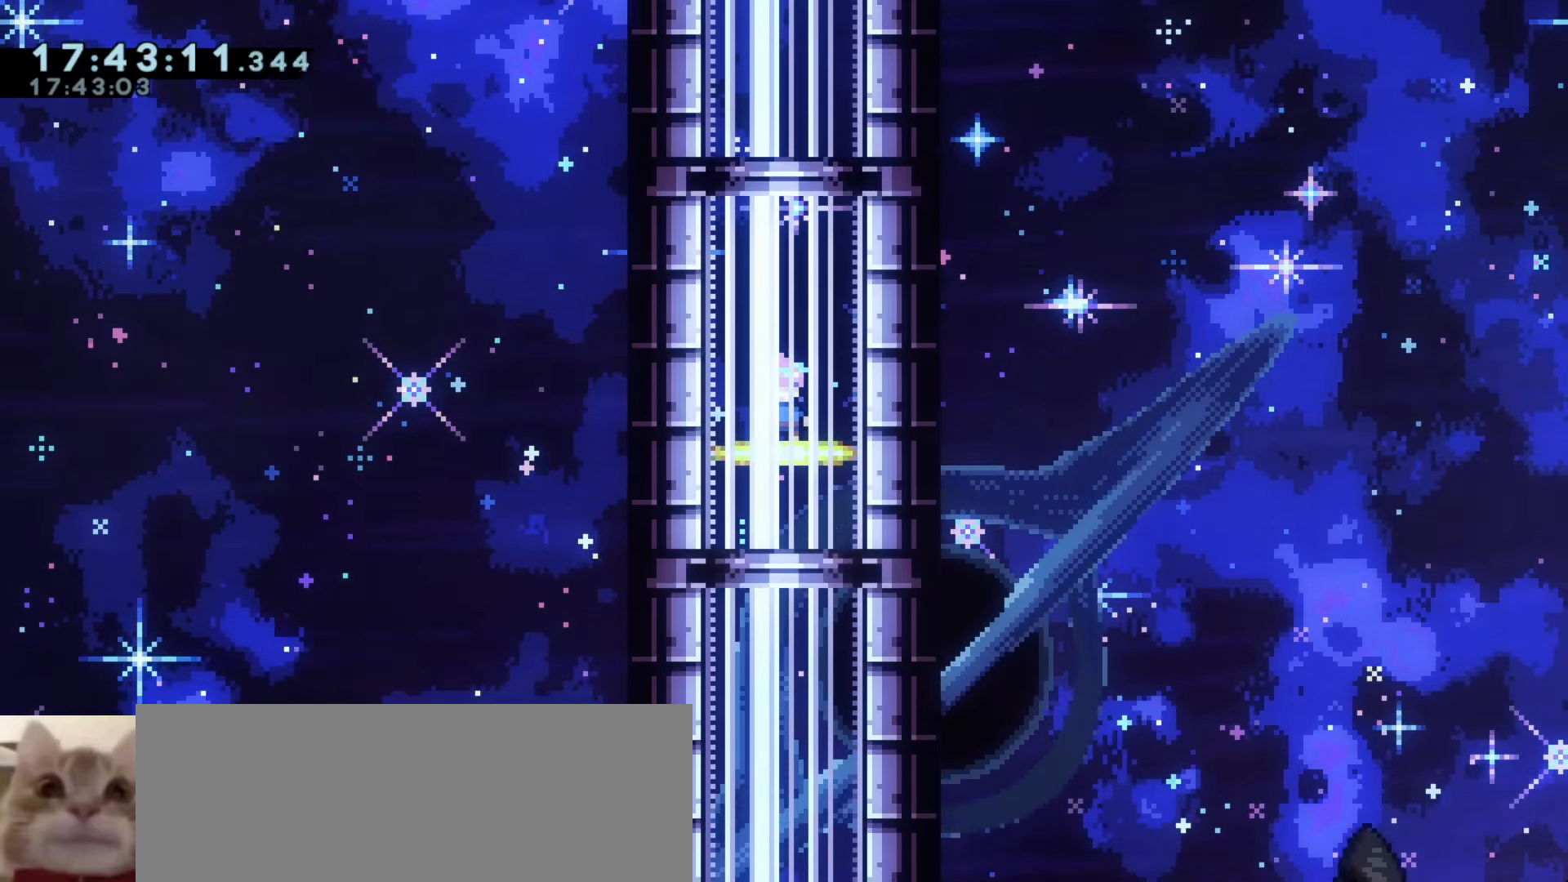
{"keys": ["dash", "j1"], "events": [[33, "j1", "up"], [50, "a", "down"], [50, "d", "down"], [83, "a", "up"], [100, "d", "up"], [133, "j1", "down"], [150, "a", "down"], [150, "d", "down"], [150, "j1", "up"], [183, "w", "down"], [200, "w", "up"], [217, "a", "up"], [217, "d", "up"], [250, "dash", "down"], [250, "j1", "down"], [267, "dash", "up"], [267, "j1", "up"], [300, "a", "down"], [300, "d", "down"], [300, "w", "down"], [333, "w", "up"], [350, "a", "up"], [350, "d", "up"], [367, "dash", "down"], [367, "j1", "down"], [400, "dash", "up"], [400, "j1", "up"], [417, "a", "down"], [417, "d", "down"], [467, "a", "up"], [467, "d", "up"], [483, "dash", "down"], [500, "j1", "down"]]}